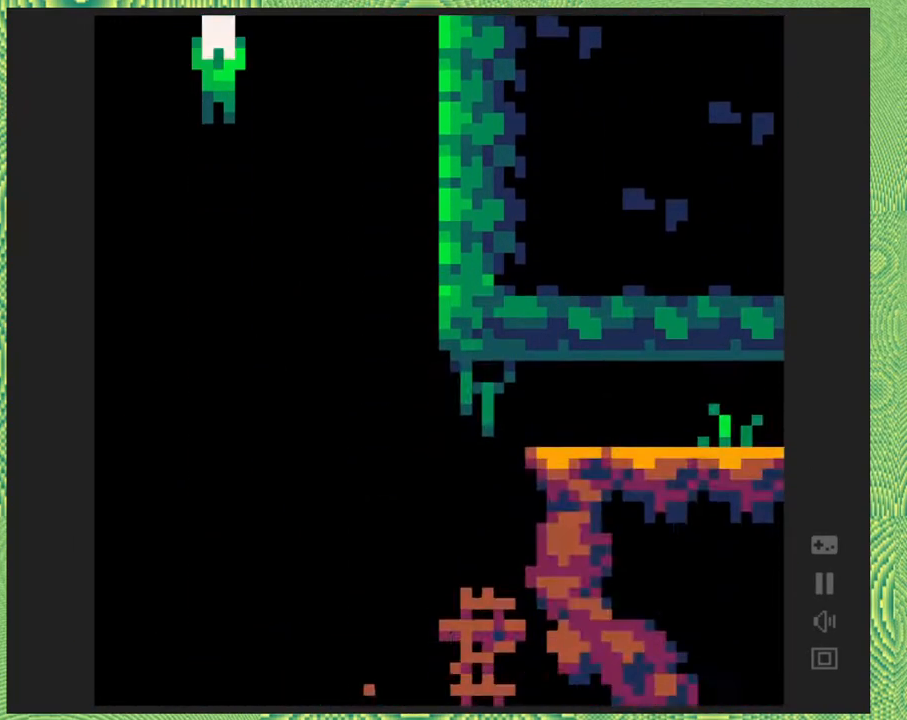
Gameplay with a controller (Nintendo layout); each line is a JSON object with the inputs held at the frame after it. "events" lists button and stick changes between this image and that frame as [ms after this image, input, new state], when the widget could be followed in between. Not read: L1 L2 L3 R1 R2 R3 left_stick.
{"buttons": ["DPAD_LEFT"], "right_stick": "center", "events": [[200, "DPAD_LEFT", "down"]]}
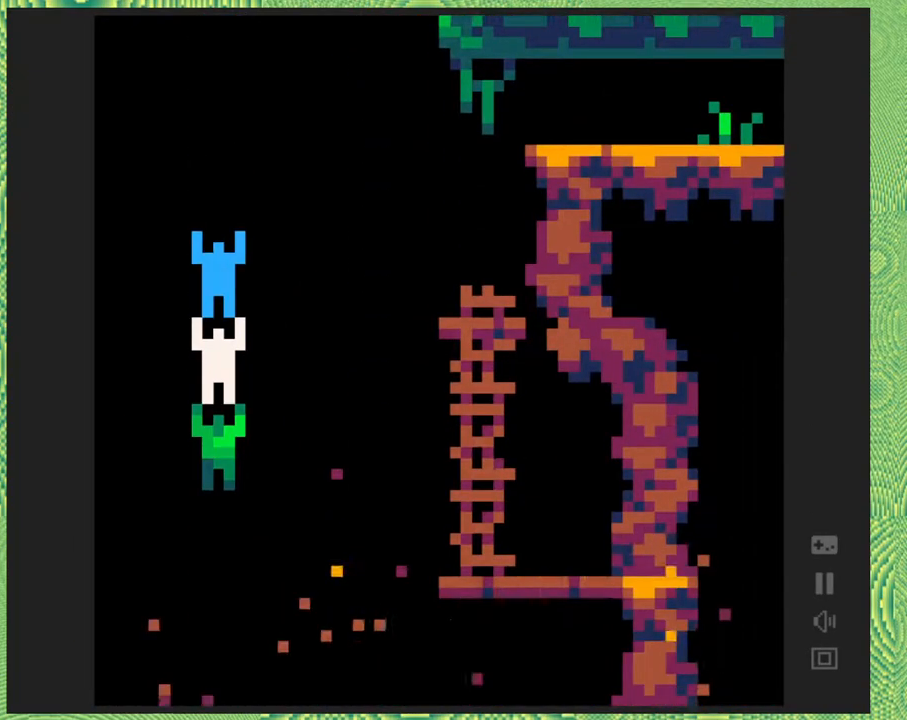
{"buttons": ["DPAD_LEFT"], "right_stick": "center", "events": []}
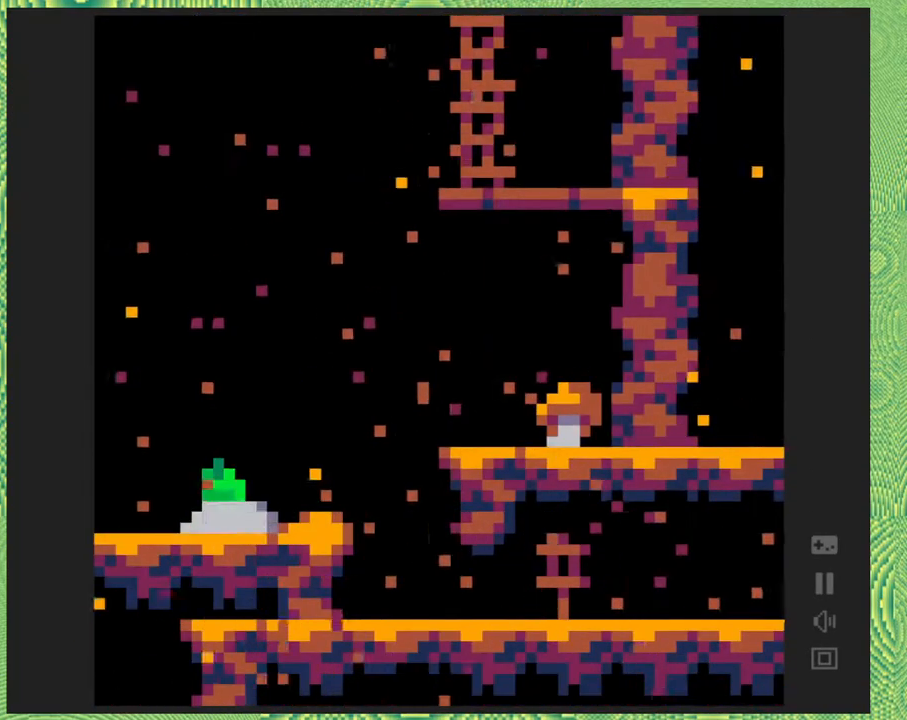
{"buttons": ["DPAD_LEFT"], "right_stick": "center", "events": []}
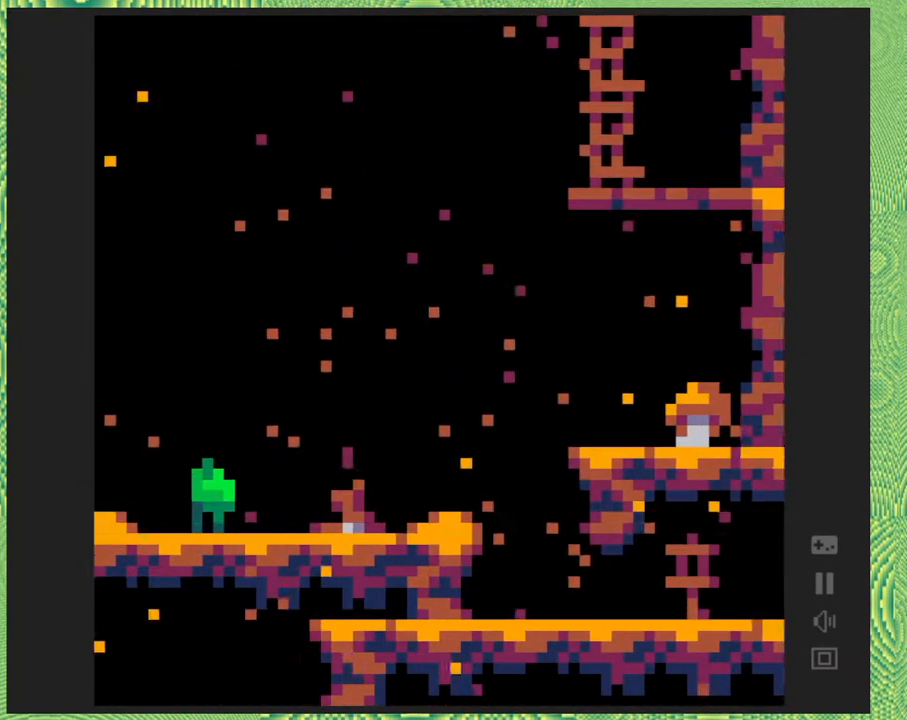
{"buttons": [], "right_stick": "center", "events": [[317, "DPAD_LEFT", "up"]]}
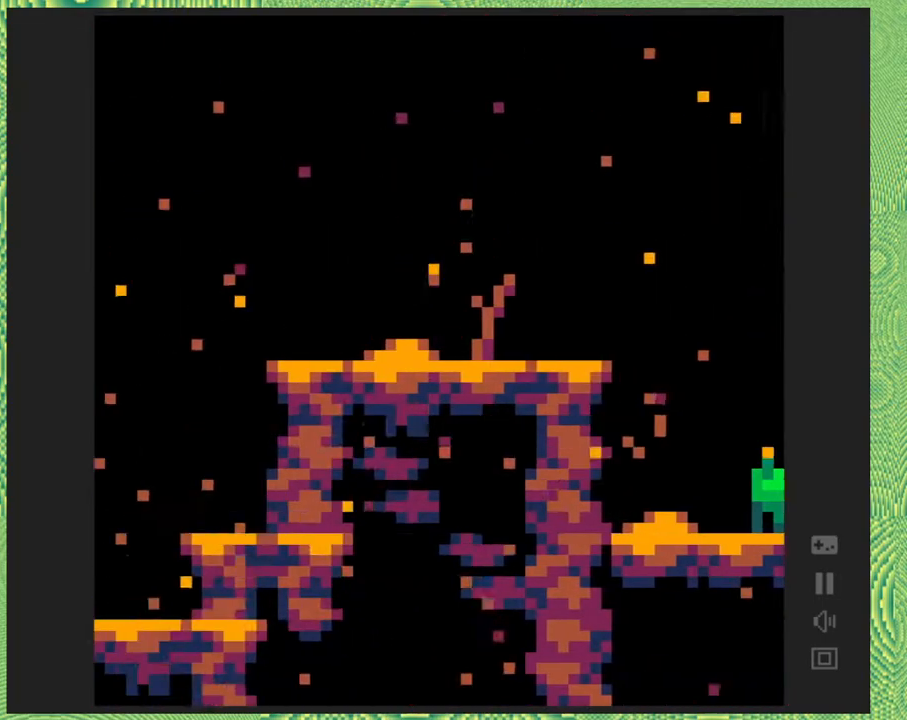
{"buttons": ["B", "DPAD_LEFT"], "right_stick": "center", "events": [[200, "DPAD_LEFT", "down"], [400, "B", "down"]]}
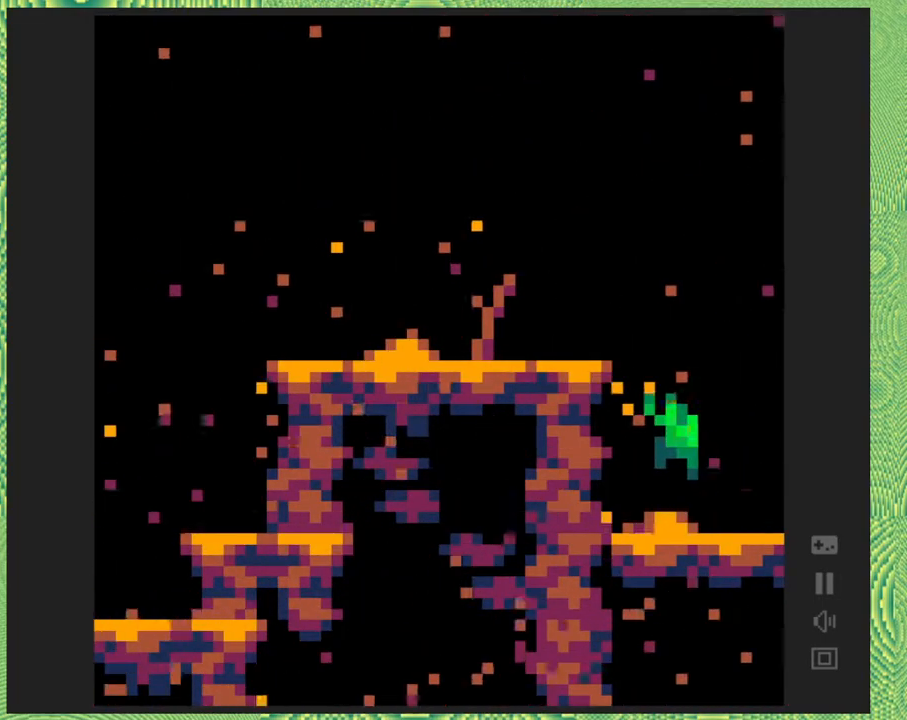
{"buttons": ["B", "DPAD_LEFT"], "right_stick": "center", "events": [[283, "B", "up"], [367, "B", "down"]]}
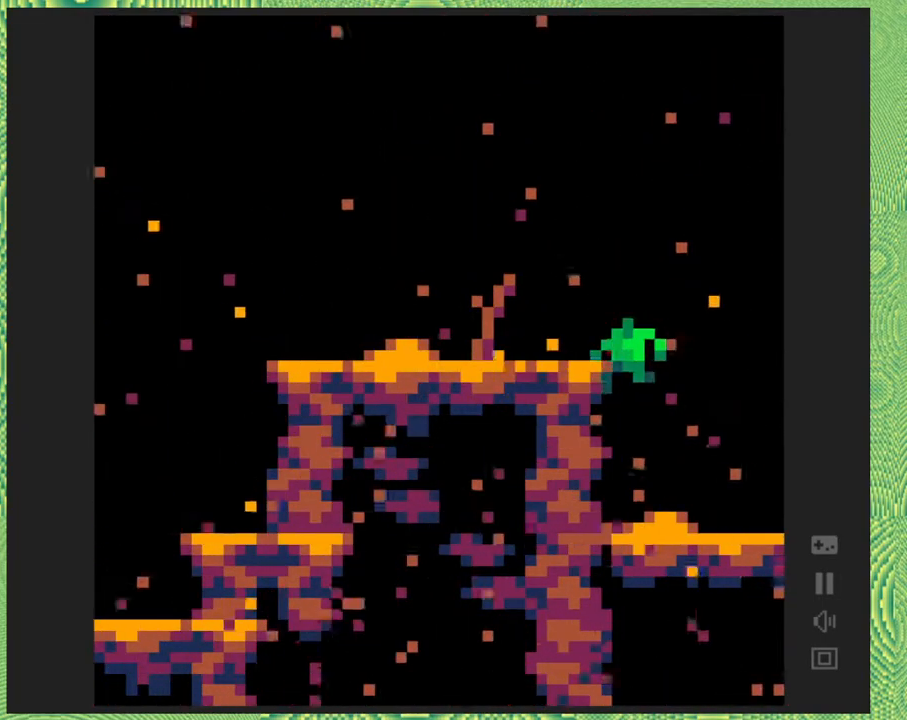
{"buttons": ["DPAD_LEFT"], "right_stick": "center", "events": [[117, "B", "up"]]}
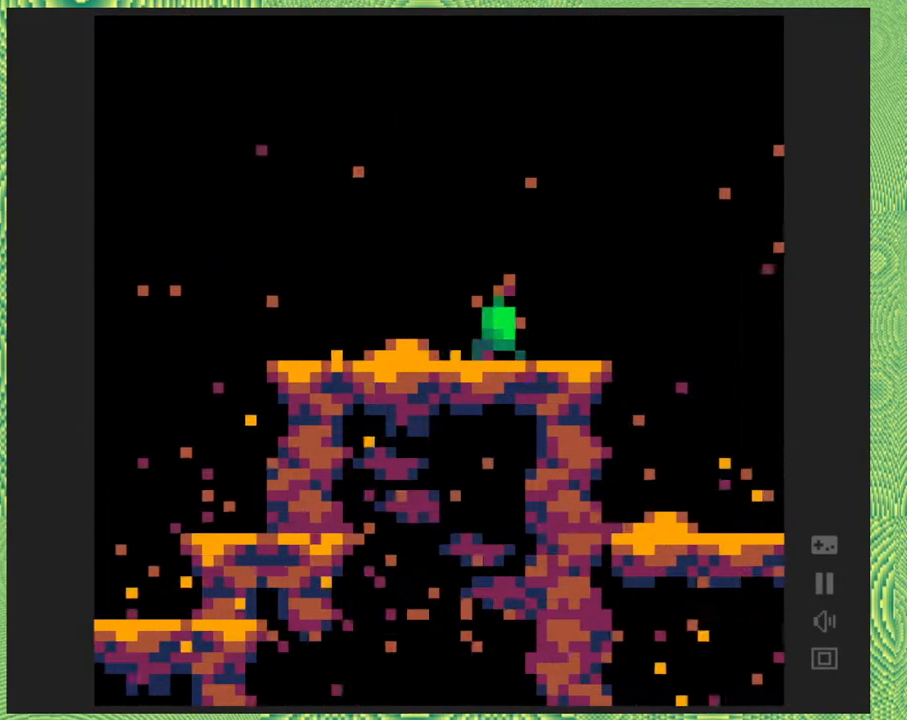
{"buttons": ["DPAD_LEFT"], "right_stick": "center", "events": []}
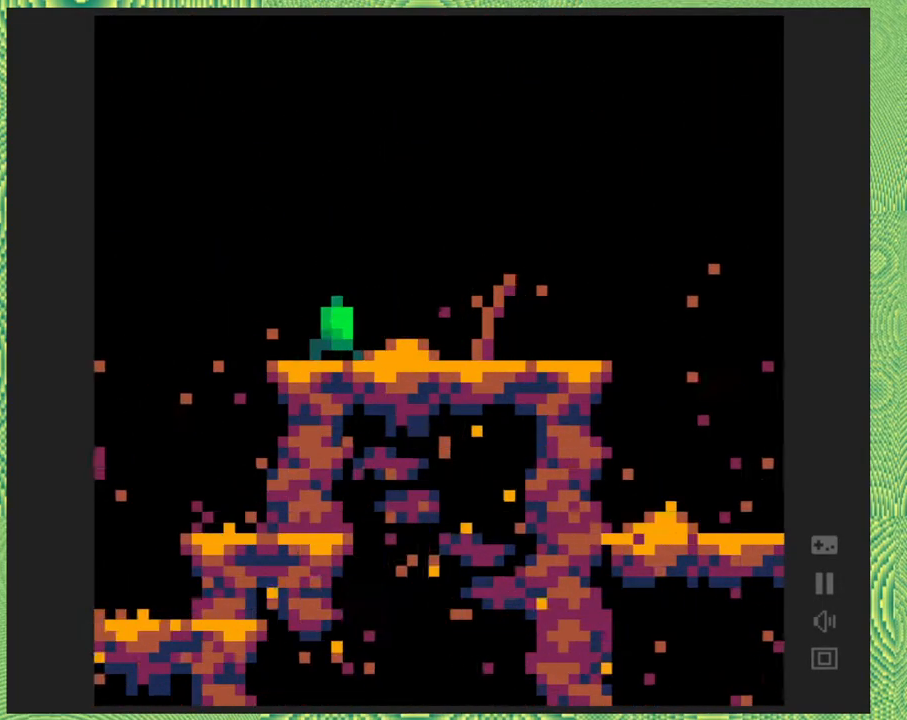
{"buttons": ["DPAD_LEFT"], "right_stick": "center", "events": [[100, "B", "down"], [467, "B", "up"]]}
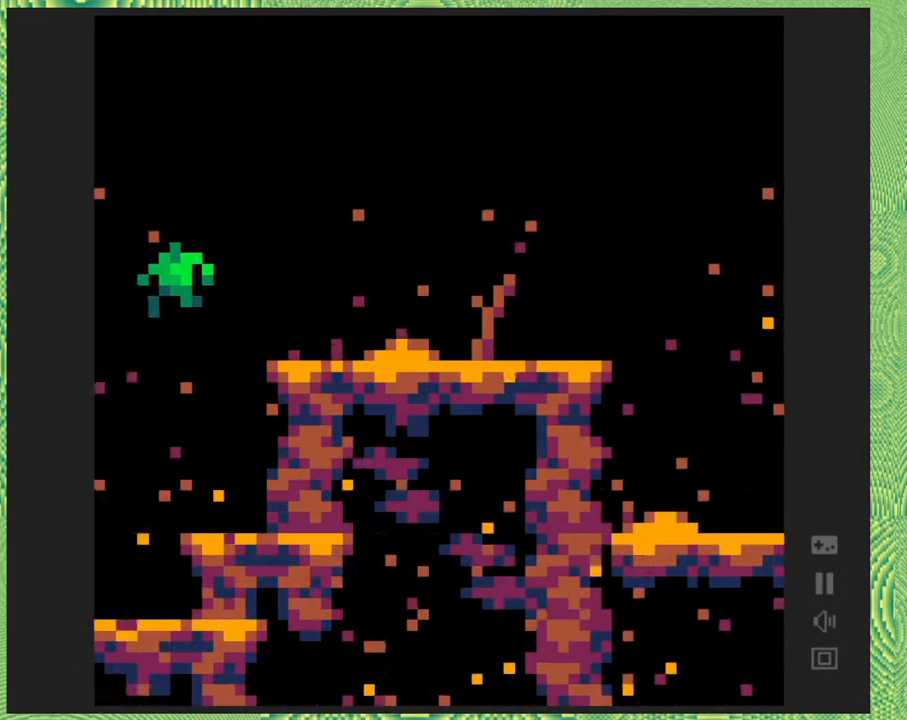
{"buttons": ["DPAD_LEFT"], "right_stick": "center", "events": []}
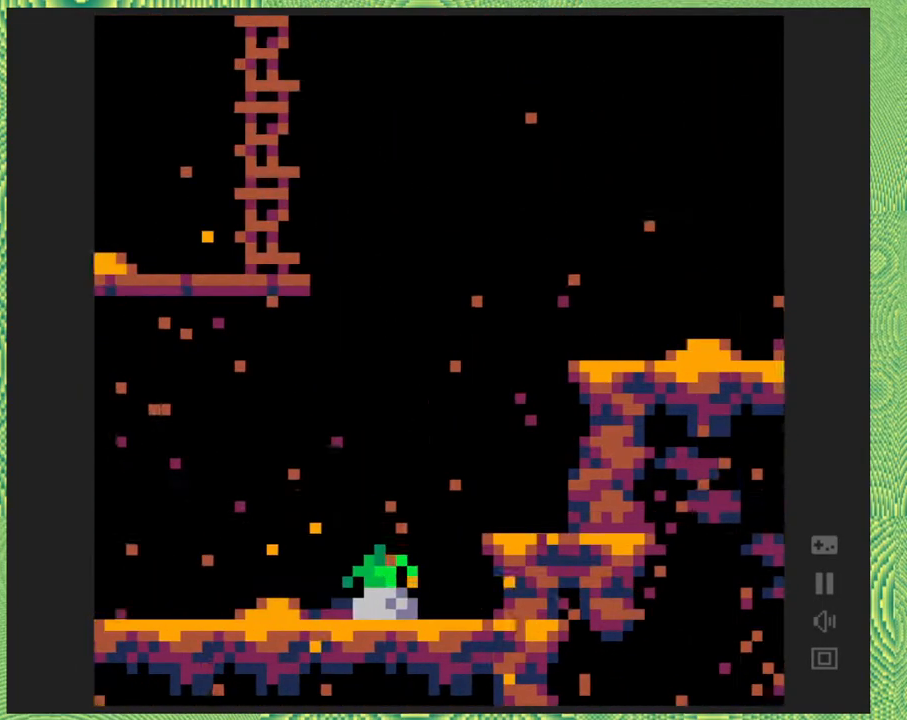
{"buttons": ["DPAD_LEFT"], "right_stick": "center", "events": []}
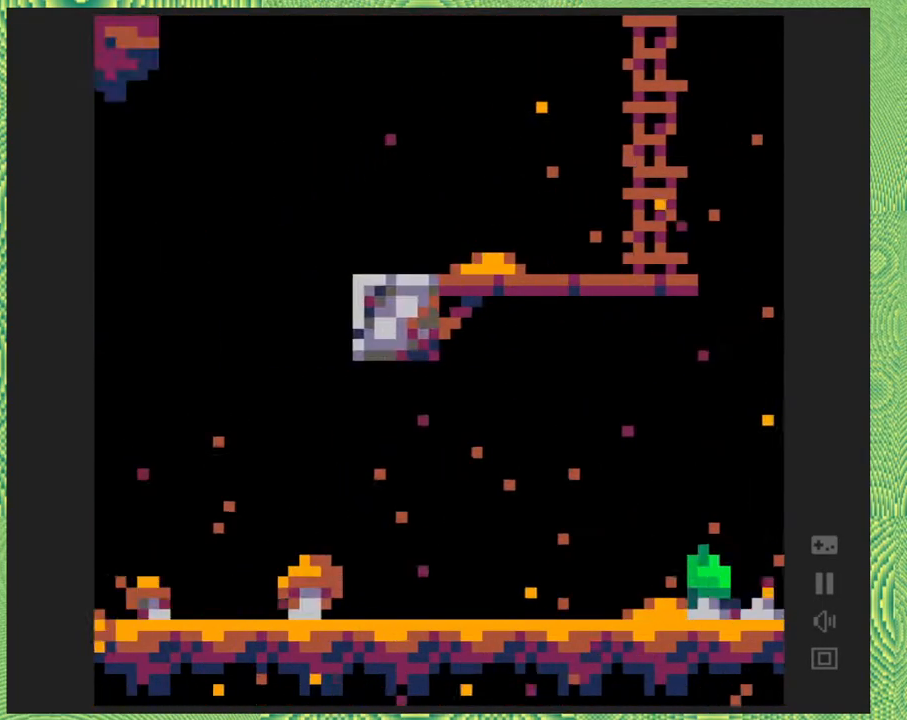
{"buttons": ["DPAD_LEFT"], "right_stick": "center", "events": []}
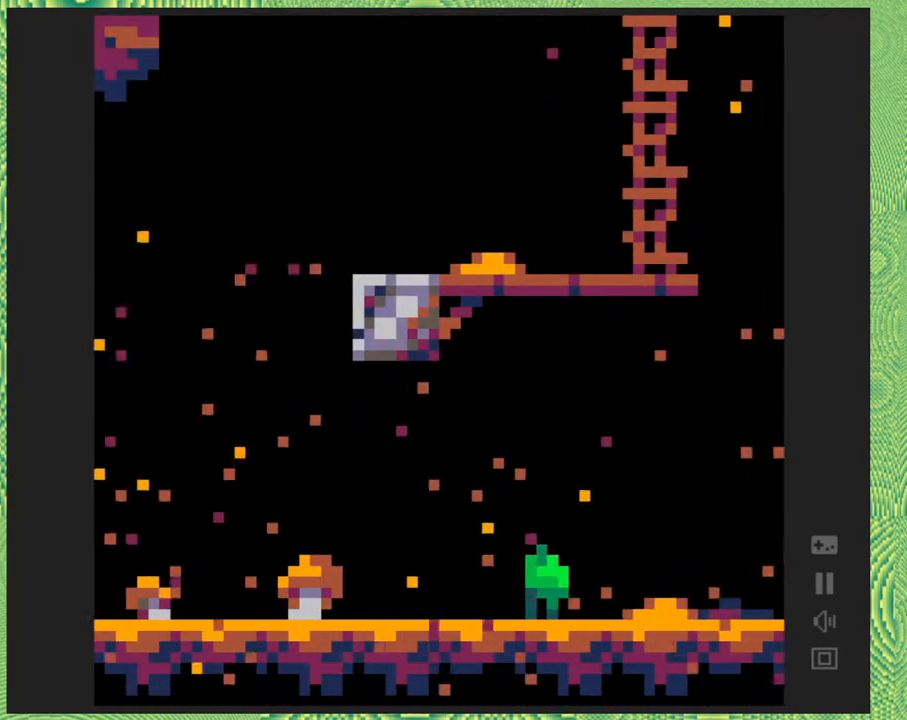
{"buttons": ["B", "DPAD_LEFT"], "right_stick": "center", "events": [[400, "B", "down"]]}
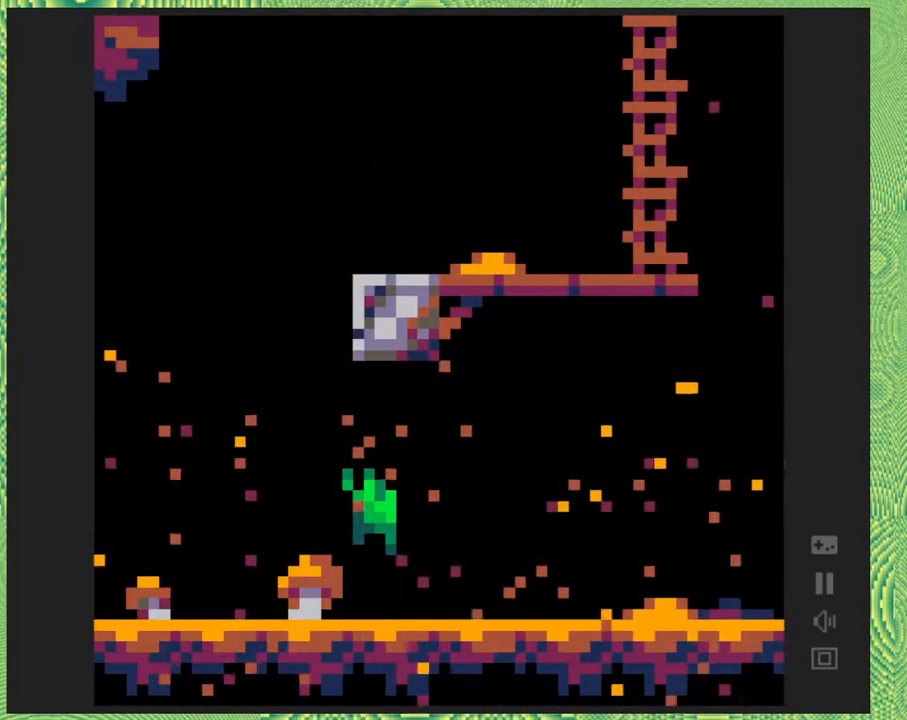
{"buttons": ["B"], "right_stick": "center", "events": [[183, "B", "up"], [217, "DPAD_LEFT", "up"], [267, "B", "down"]]}
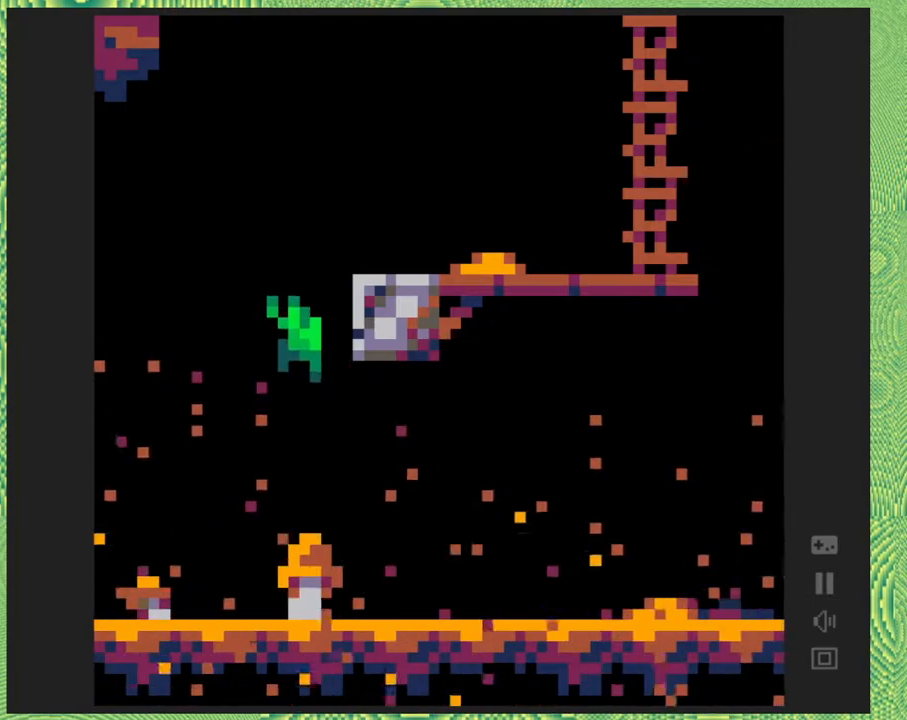
{"buttons": ["B", "DPAD_RIGHT"], "right_stick": "center", "events": [[133, "DPAD_RIGHT", "down"], [333, "B", "up"], [417, "B", "down"]]}
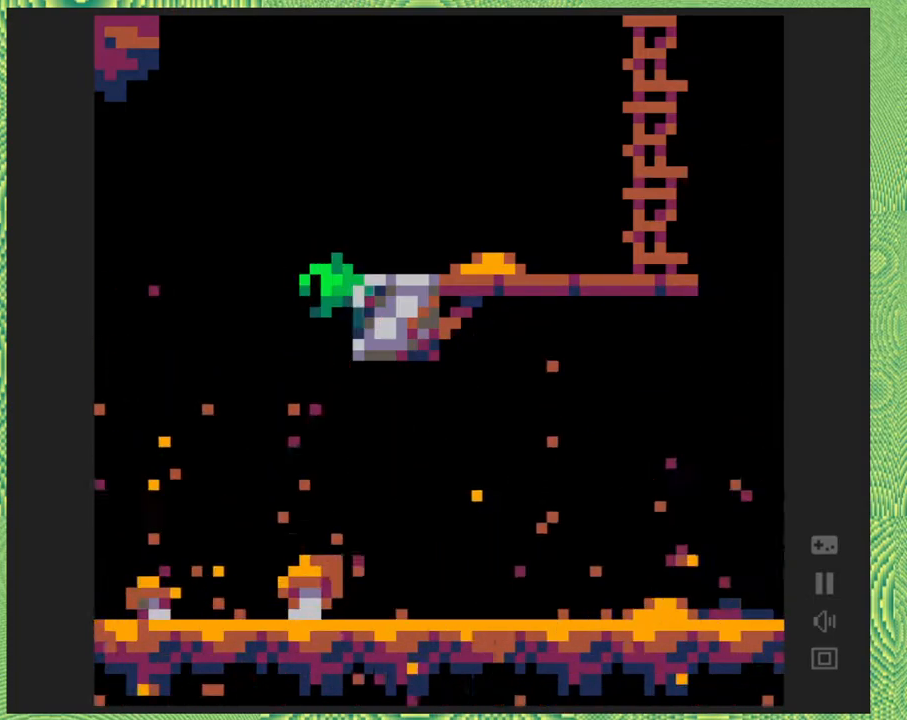
{"buttons": ["DPAD_RIGHT"], "right_stick": "center", "events": [[200, "B", "up"]]}
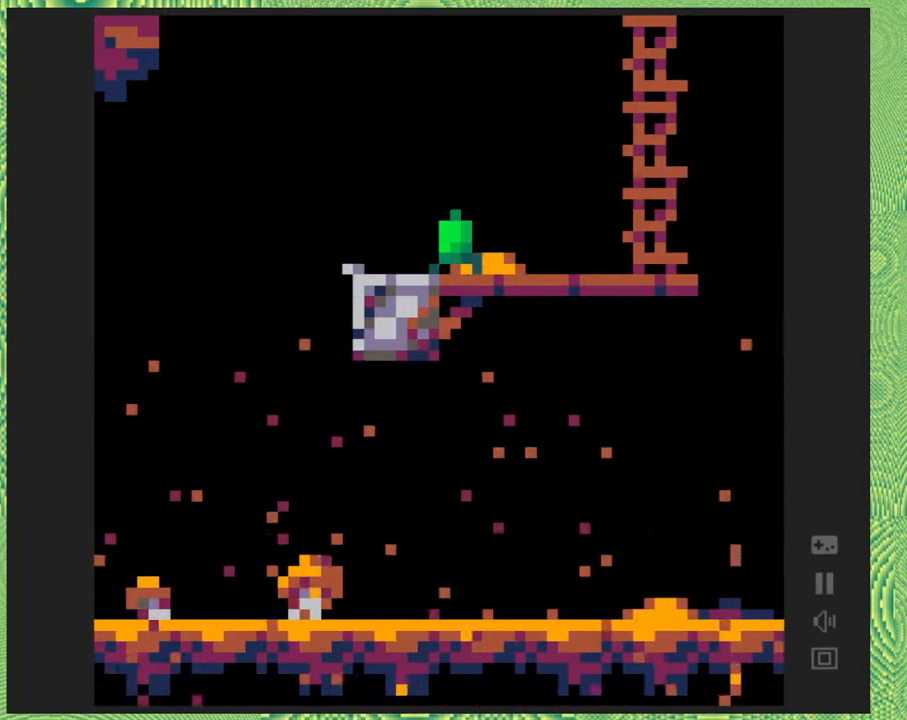
{"buttons": ["B", "DPAD_RIGHT"], "right_stick": "center", "events": [[283, "B", "down"]]}
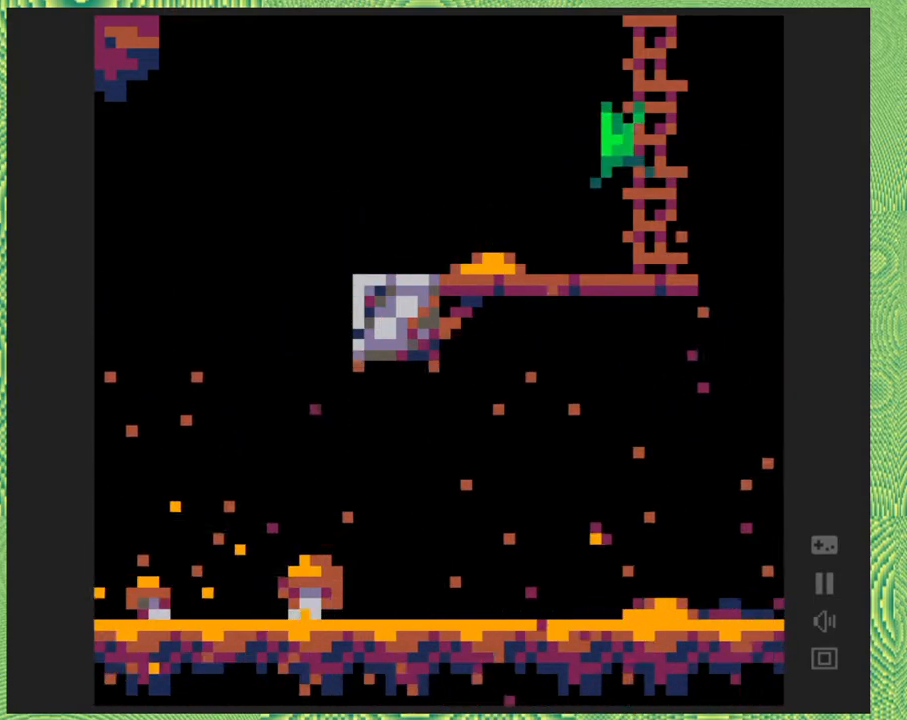
{"buttons": ["DPAD_UP"], "right_stick": "center", "events": [[50, "DPAD_UP", "down"], [83, "B", "up"], [83, "DPAD_RIGHT", "up"]]}
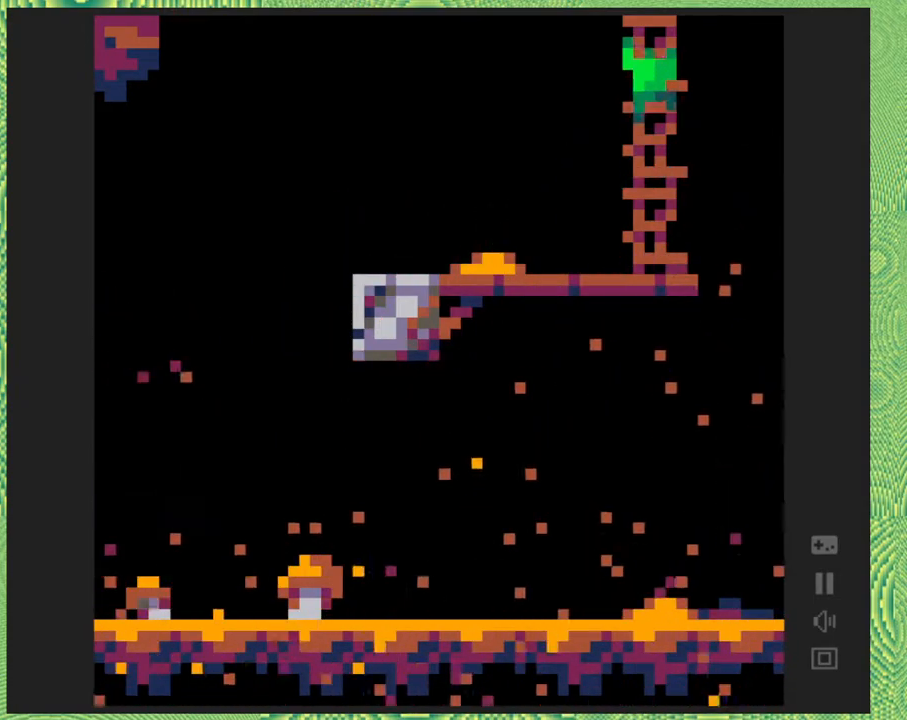
{"buttons": ["DPAD_UP"], "right_stick": "center", "events": []}
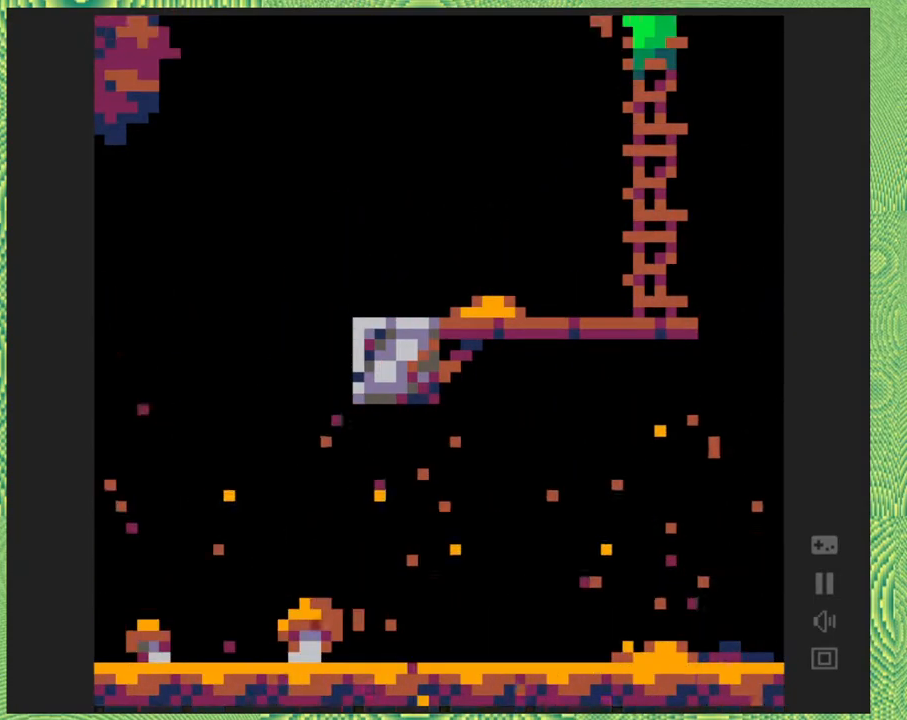
{"buttons": ["DPAD_UP"], "right_stick": "center", "events": []}
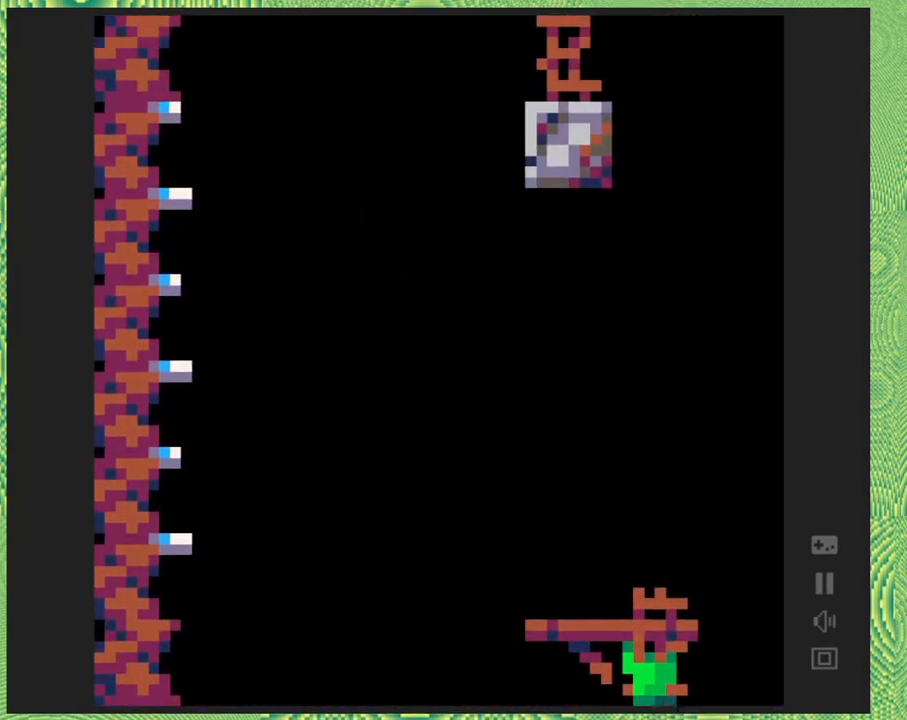
{"buttons": ["DPAD_UP"], "right_stick": "center", "events": []}
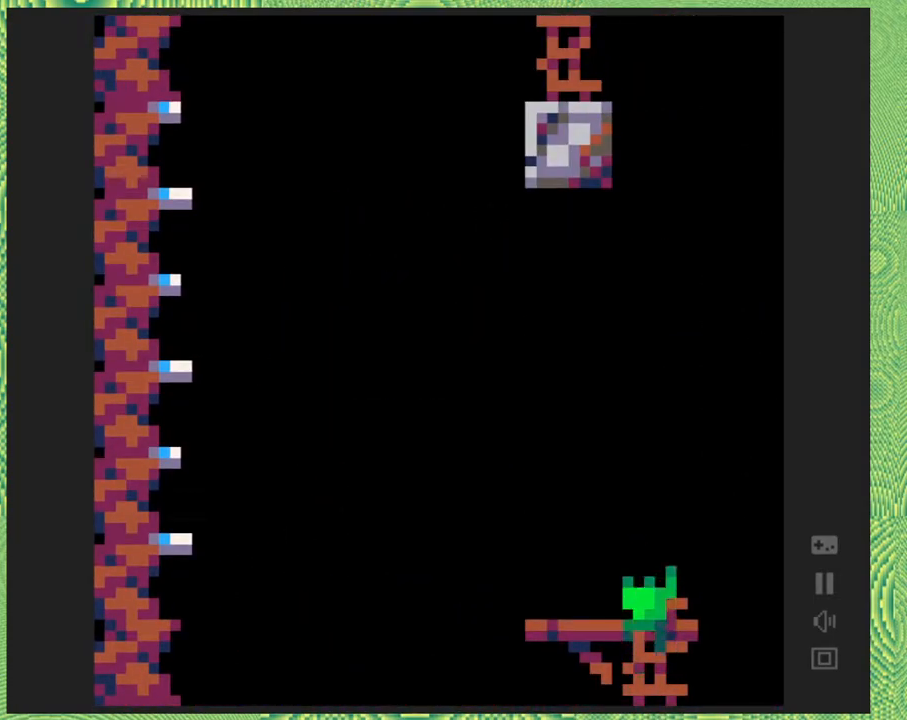
{"buttons": [], "right_stick": "center", "events": [[350, "DPAD_UP", "up"]]}
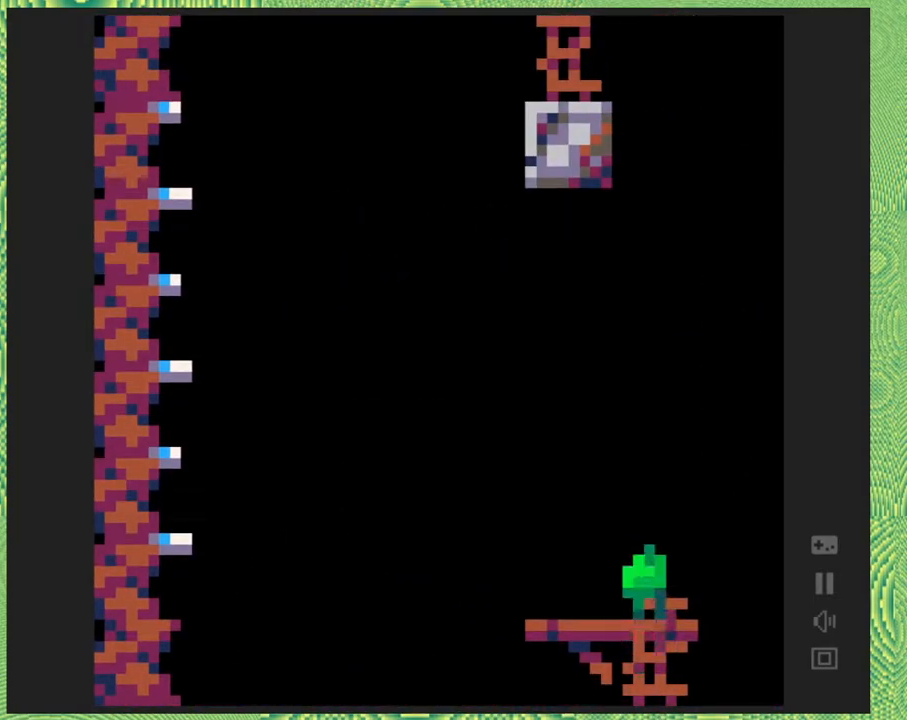
{"buttons": [], "right_stick": "center", "events": [[67, "DPAD_LEFT", "down"], [133, "DPAD_LEFT", "up"]]}
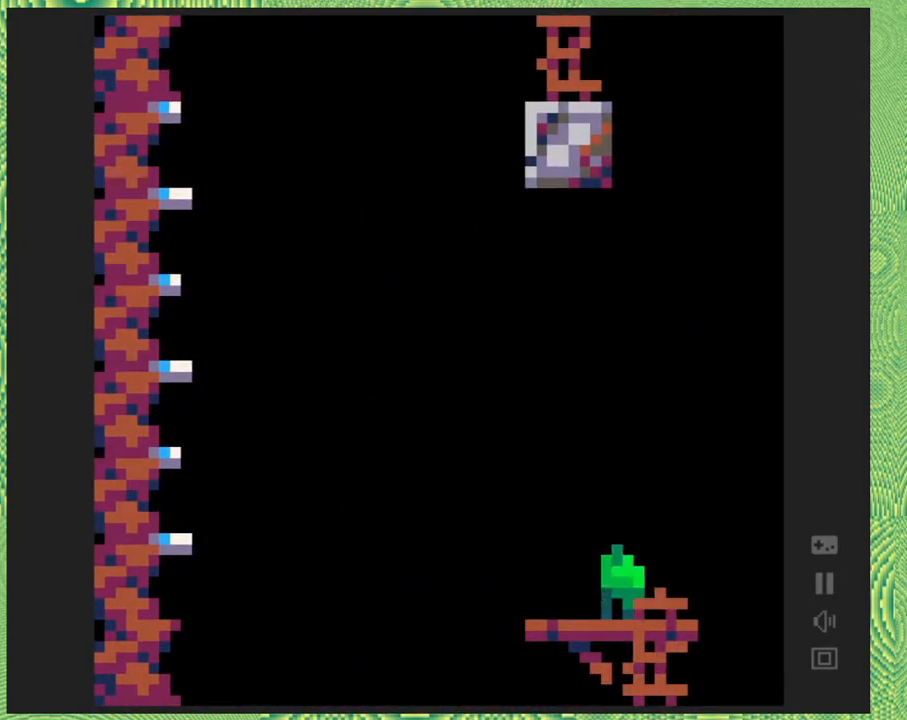
{"buttons": [], "right_stick": "center", "events": []}
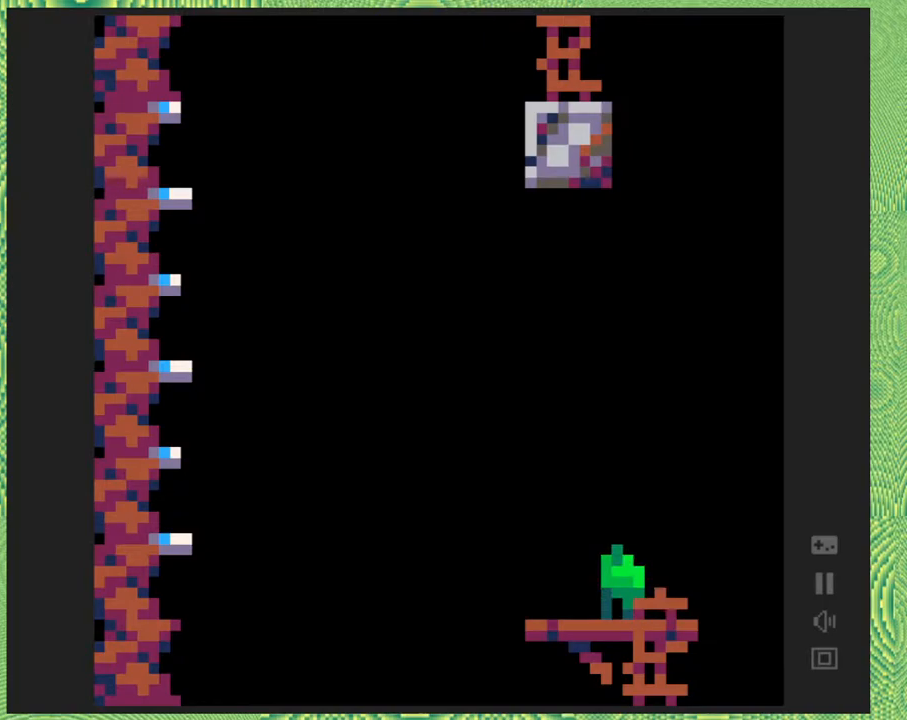
{"buttons": ["B", "DPAD_LEFT"], "right_stick": "center", "events": [[250, "DPAD_LEFT", "down"], [300, "Y", "down"], [367, "Y", "up"], [433, "B", "down"]]}
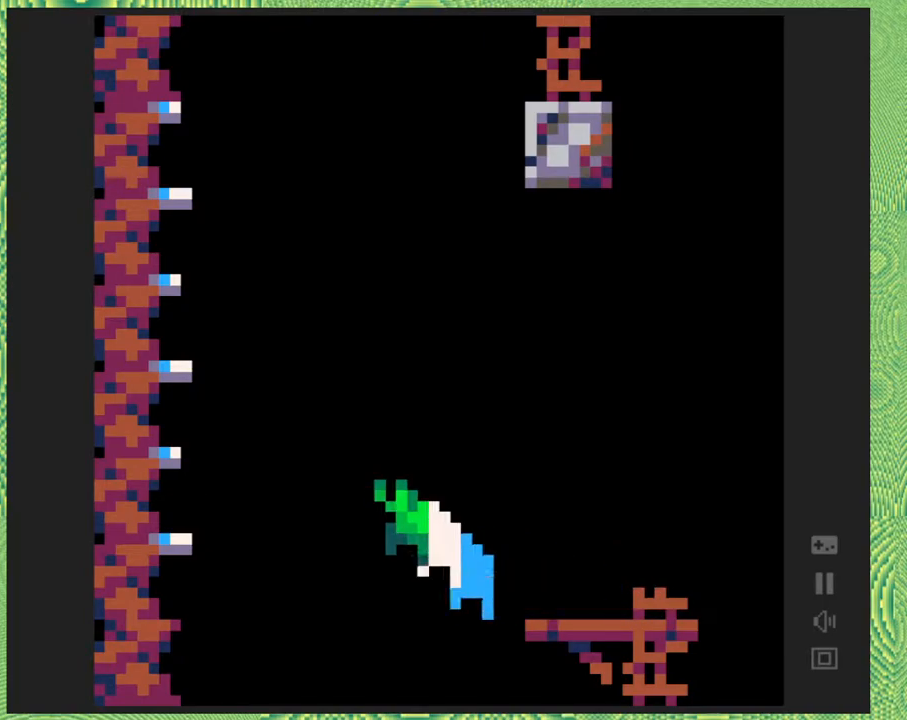
{"buttons": ["DPAD_LEFT"], "right_stick": "center", "events": [[400, "B", "up"]]}
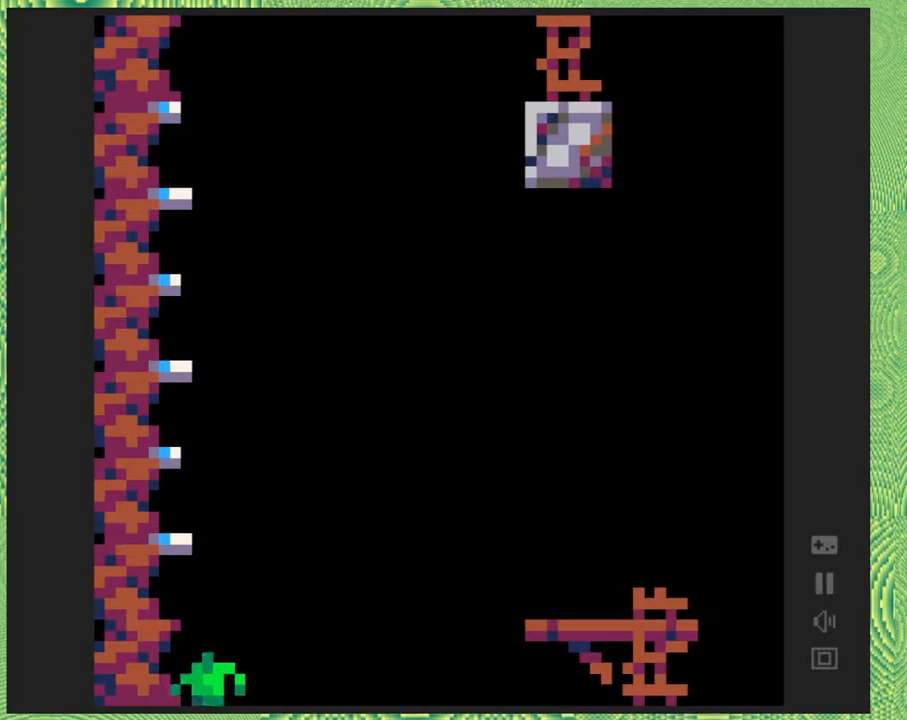
{"buttons": ["DPAD_RIGHT"], "right_stick": "center", "events": [[350, "DPAD_LEFT", "up"], [483, "DPAD_RIGHT", "down"]]}
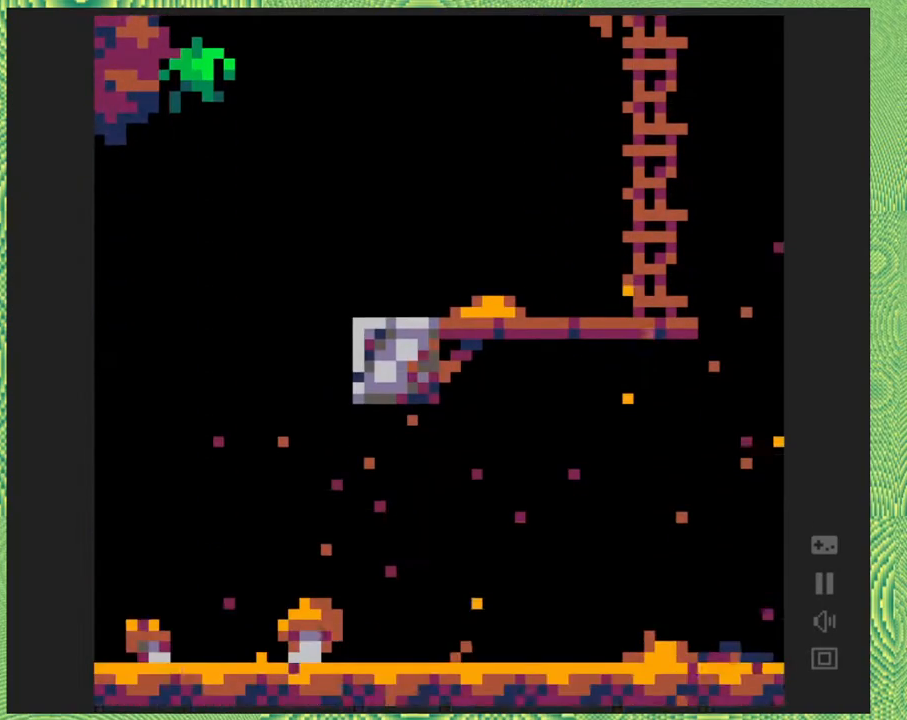
{"buttons": ["DPAD_RIGHT"], "right_stick": "center", "events": [[117, "Y", "down"], [233, "Y", "up"], [317, "Y", "down"], [400, "Y", "up"]]}
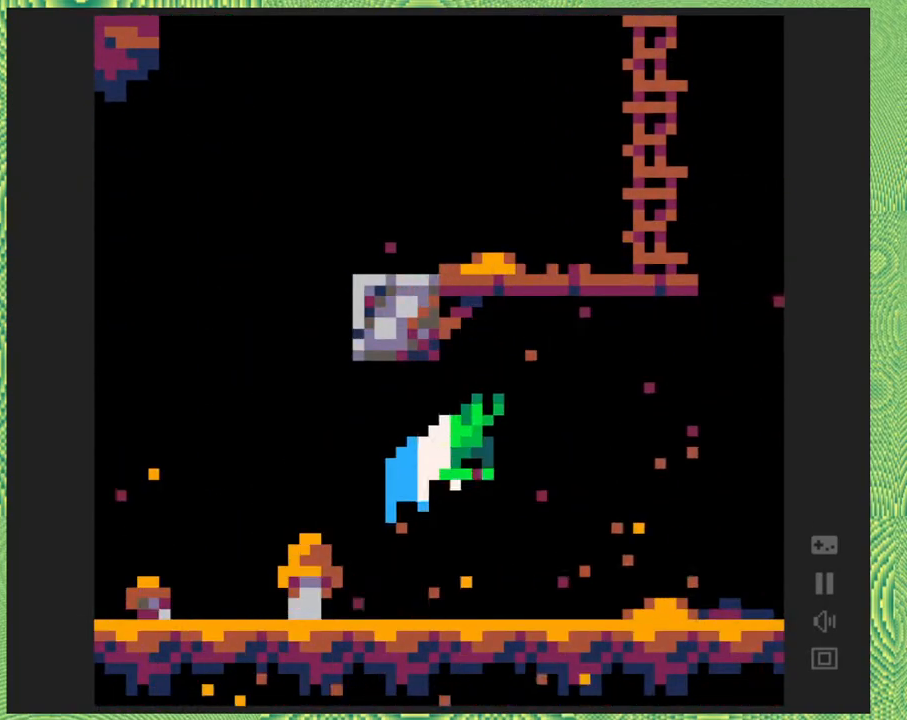
{"buttons": ["DPAD_LEFT"], "right_stick": "center", "events": [[150, "DPAD_RIGHT", "up"], [417, "DPAD_LEFT", "down"]]}
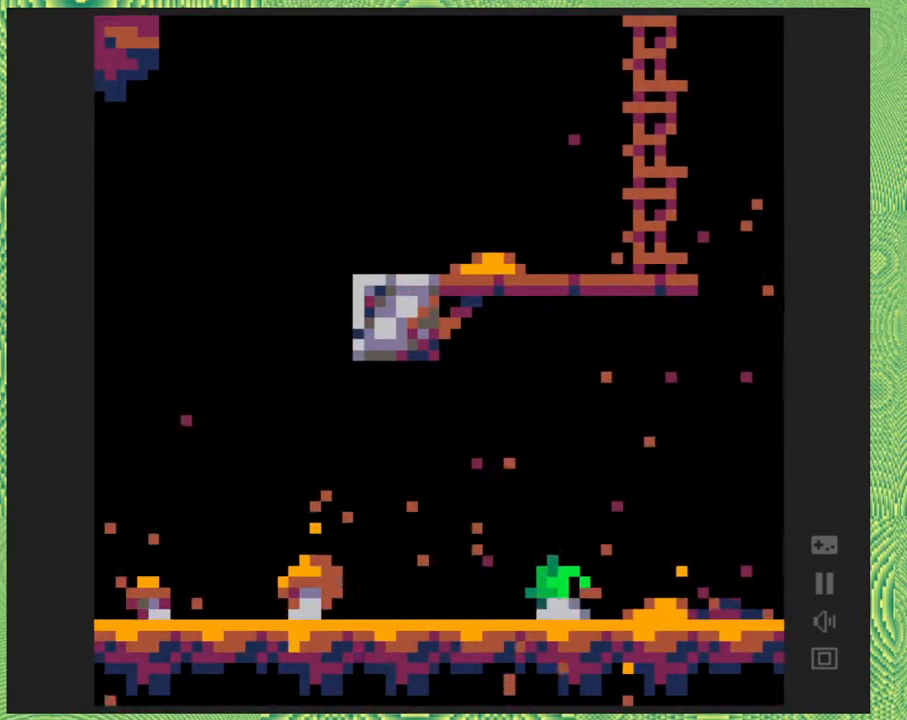
{"buttons": ["DPAD_LEFT"], "right_stick": "center", "events": []}
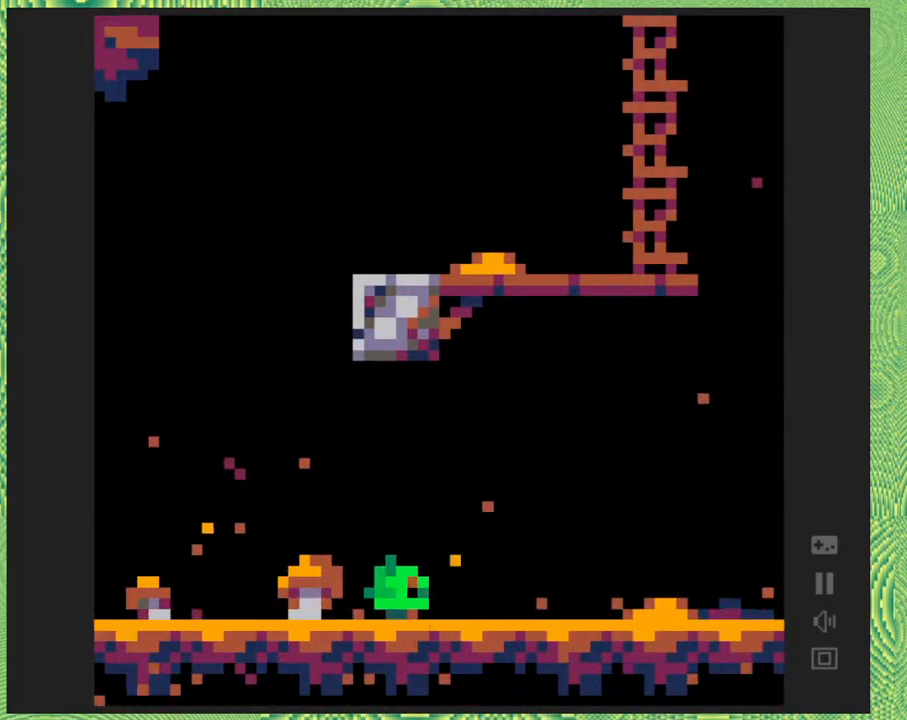
{"buttons": ["B"], "right_stick": "center", "events": [[17, "B", "down"], [267, "B", "up"], [267, "DPAD_LEFT", "up"], [350, "B", "down"]]}